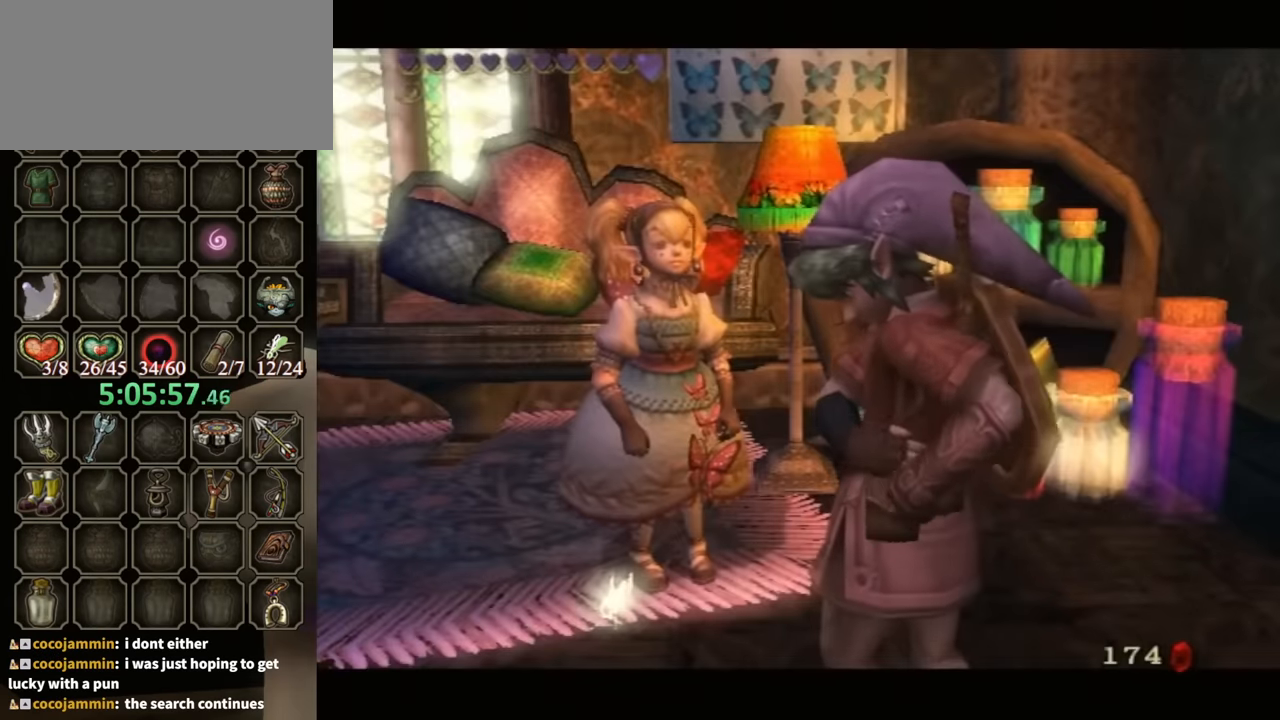
Gameplay with a controller (Nintendo layout); each line is a JSON object with the inputs held at the frame after it. "events" lists button and stick changes between this image and that frame as [ms after this image, input, new state], when the widget could be followed in between. Not read: L3 R3 START.
{"buttons": ["B"], "left_stick": "center", "right_stick": "center", "events": []}
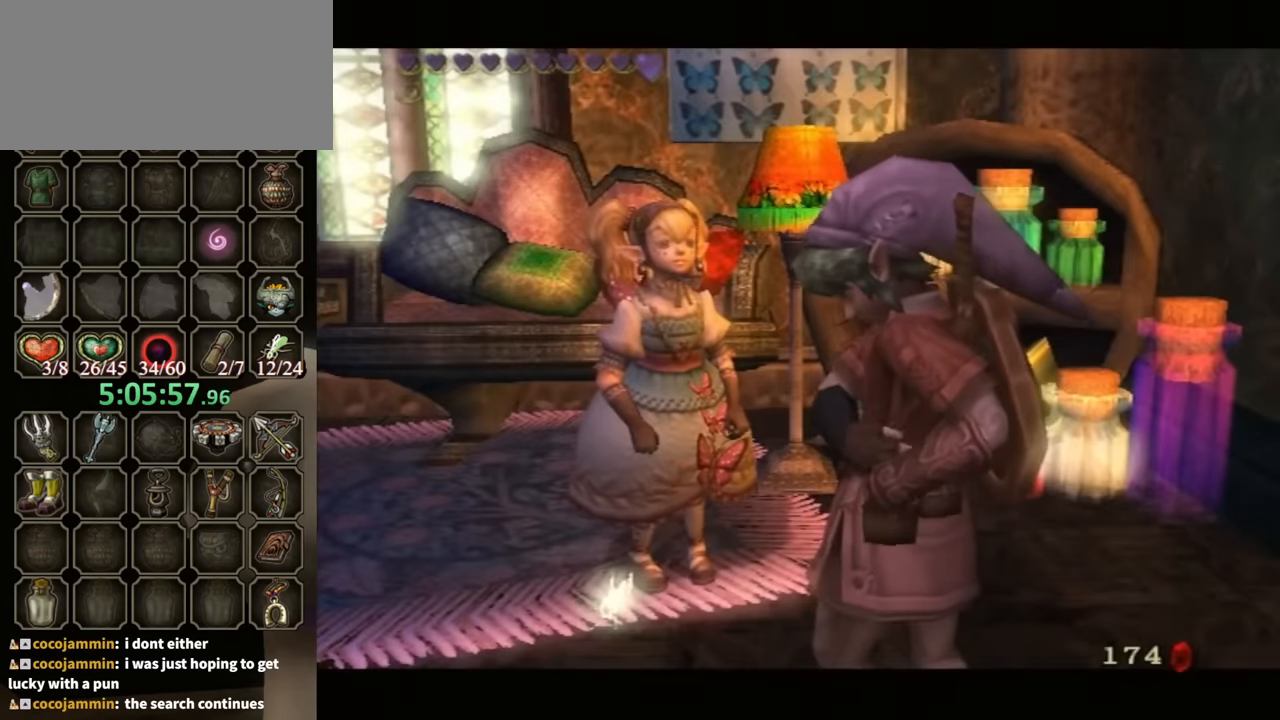
{"buttons": ["B"], "left_stick": "center", "right_stick": "center", "events": []}
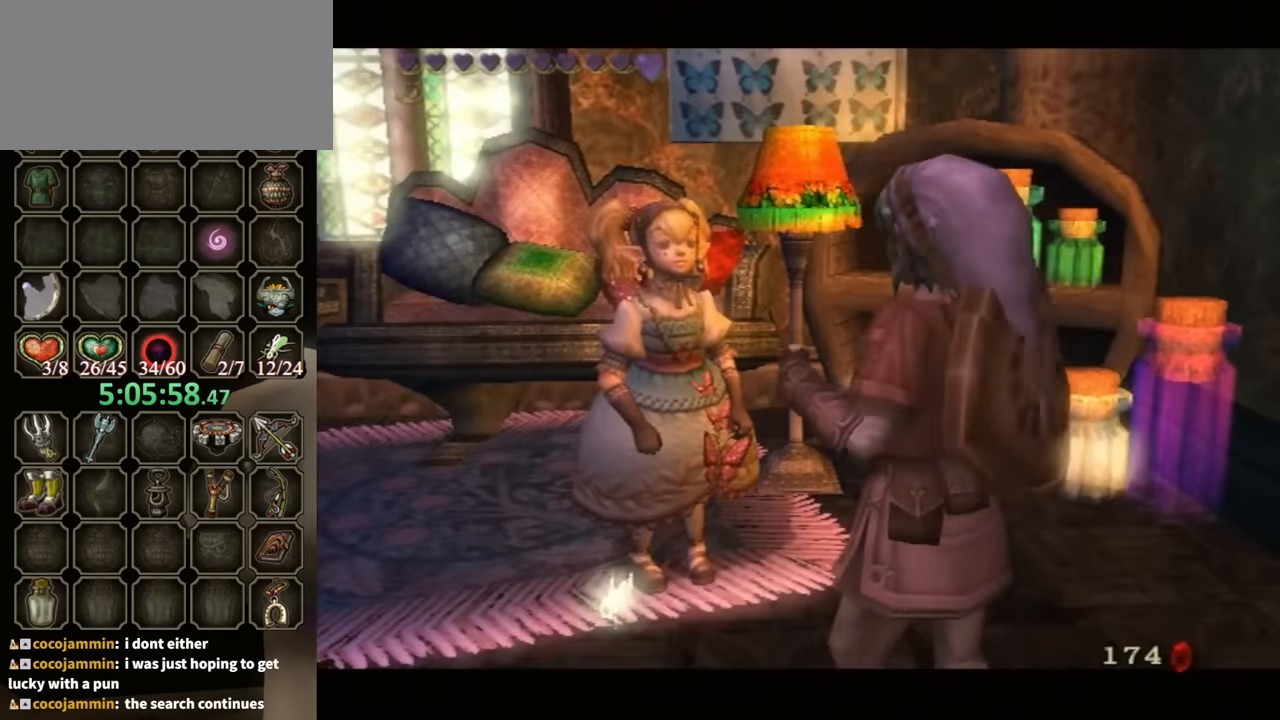
{"buttons": ["B"], "left_stick": "center", "right_stick": "center", "events": []}
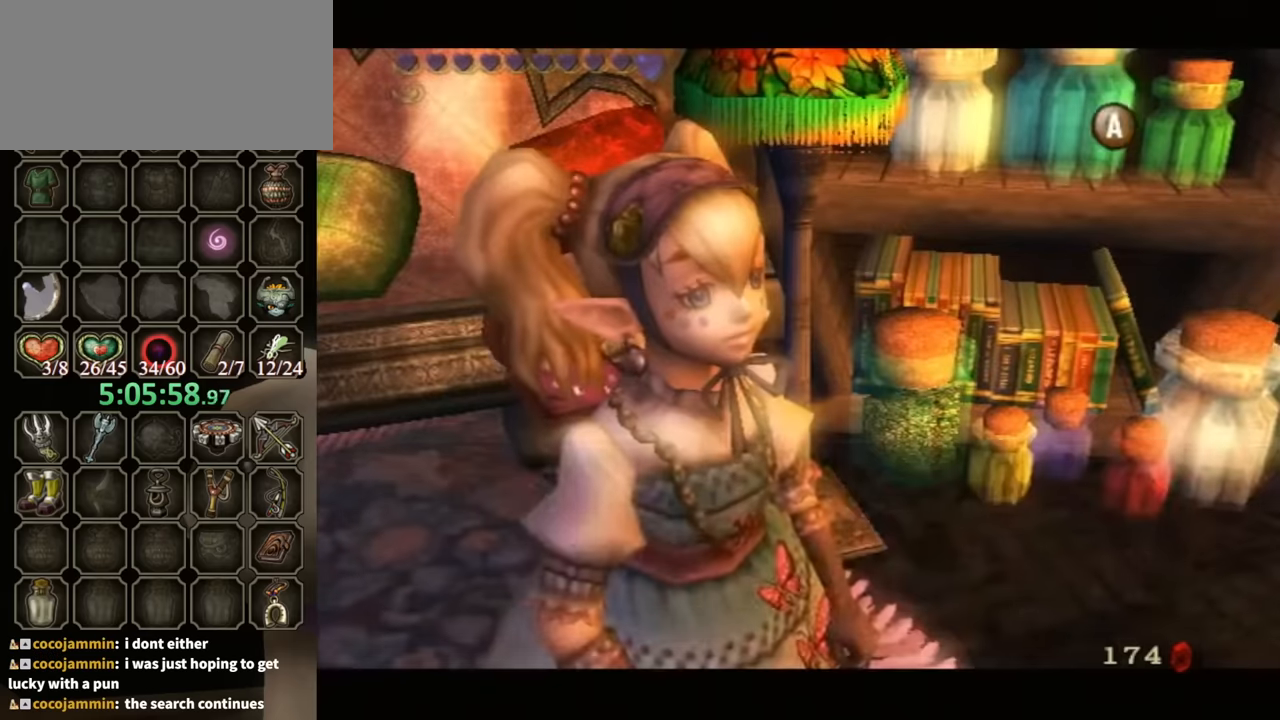
{"buttons": ["B"], "left_stick": "center", "right_stick": "center", "events": []}
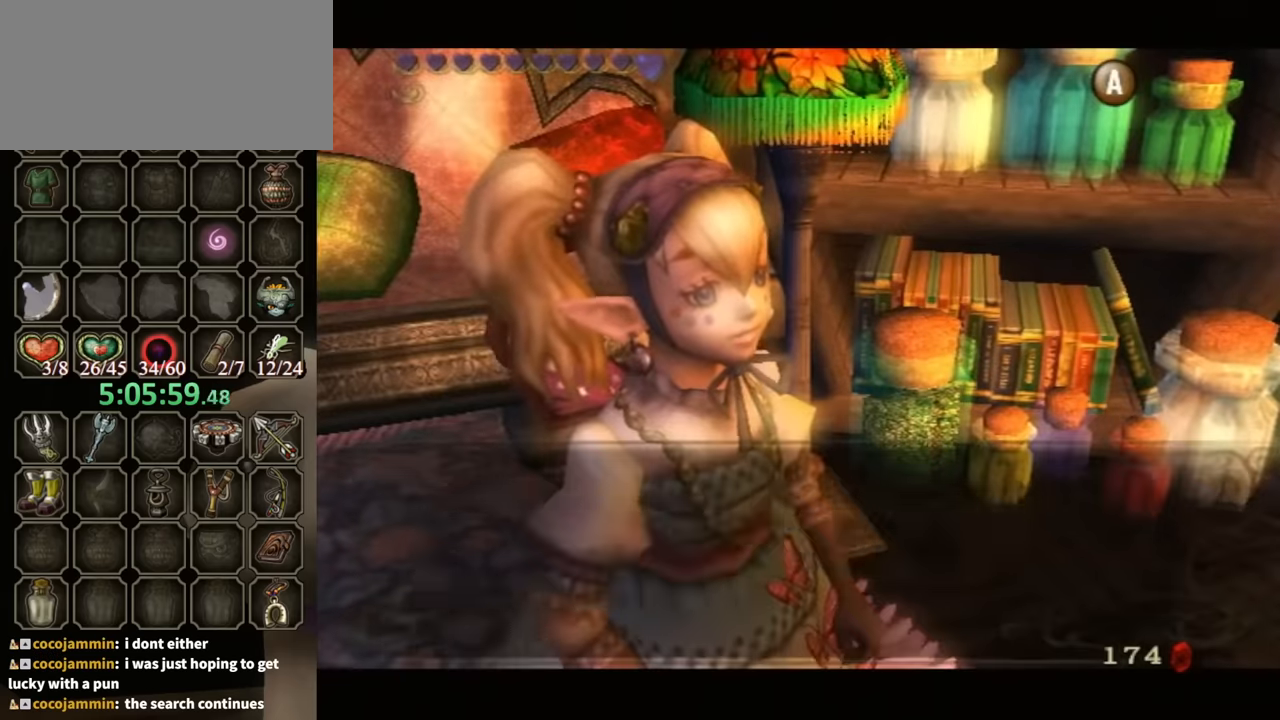
{"buttons": ["B"], "left_stick": "center", "right_stick": "center", "events": []}
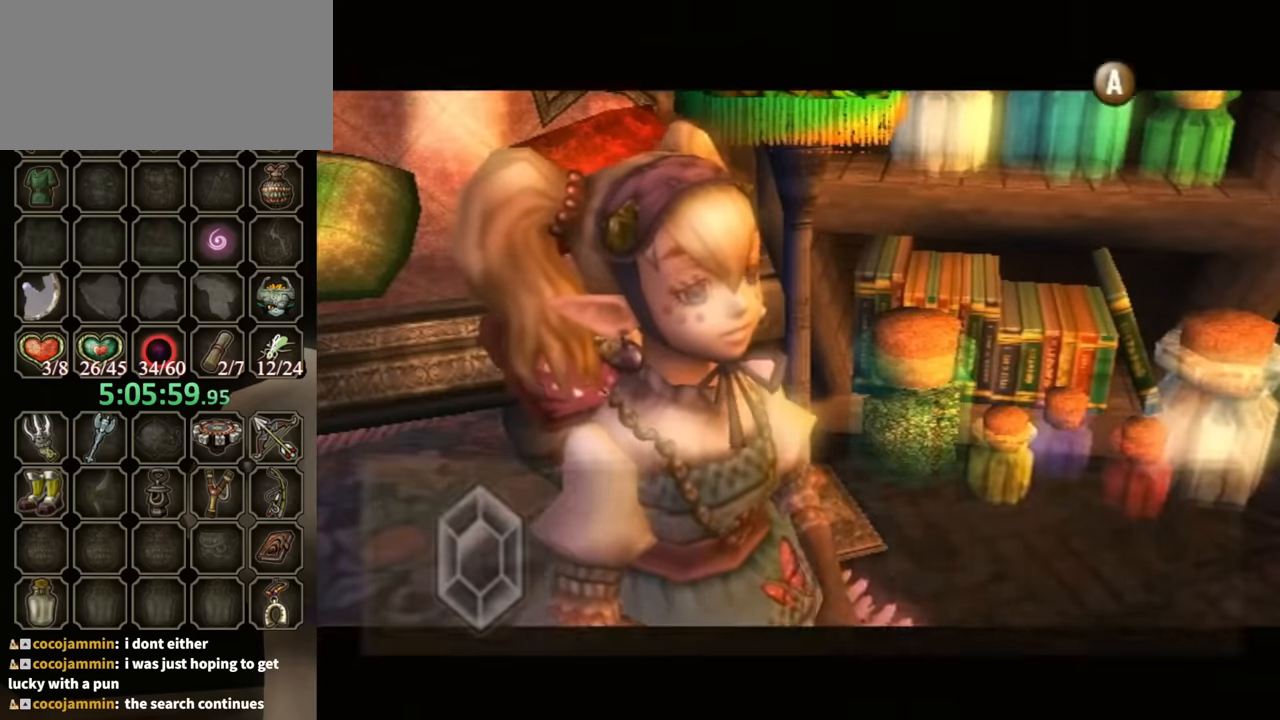
{"buttons": ["B"], "left_stick": "center", "right_stick": "center", "events": []}
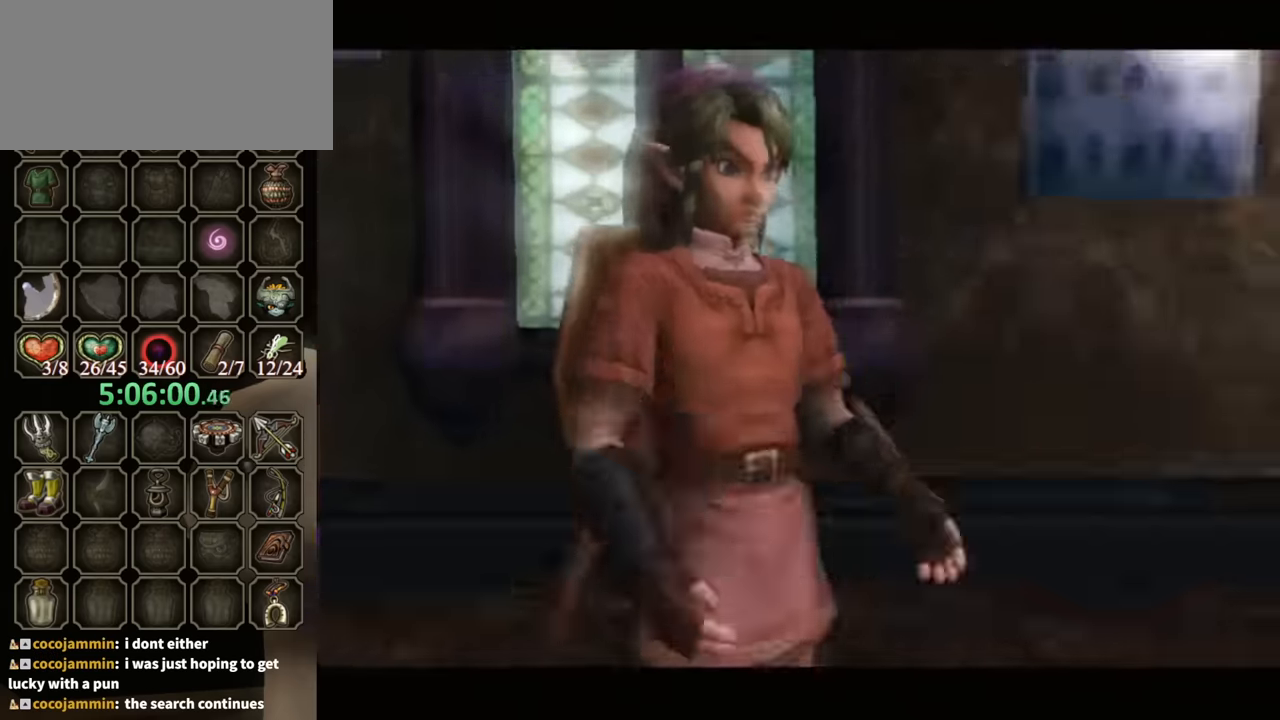
{"buttons": ["B"], "left_stick": "center", "right_stick": "center", "events": []}
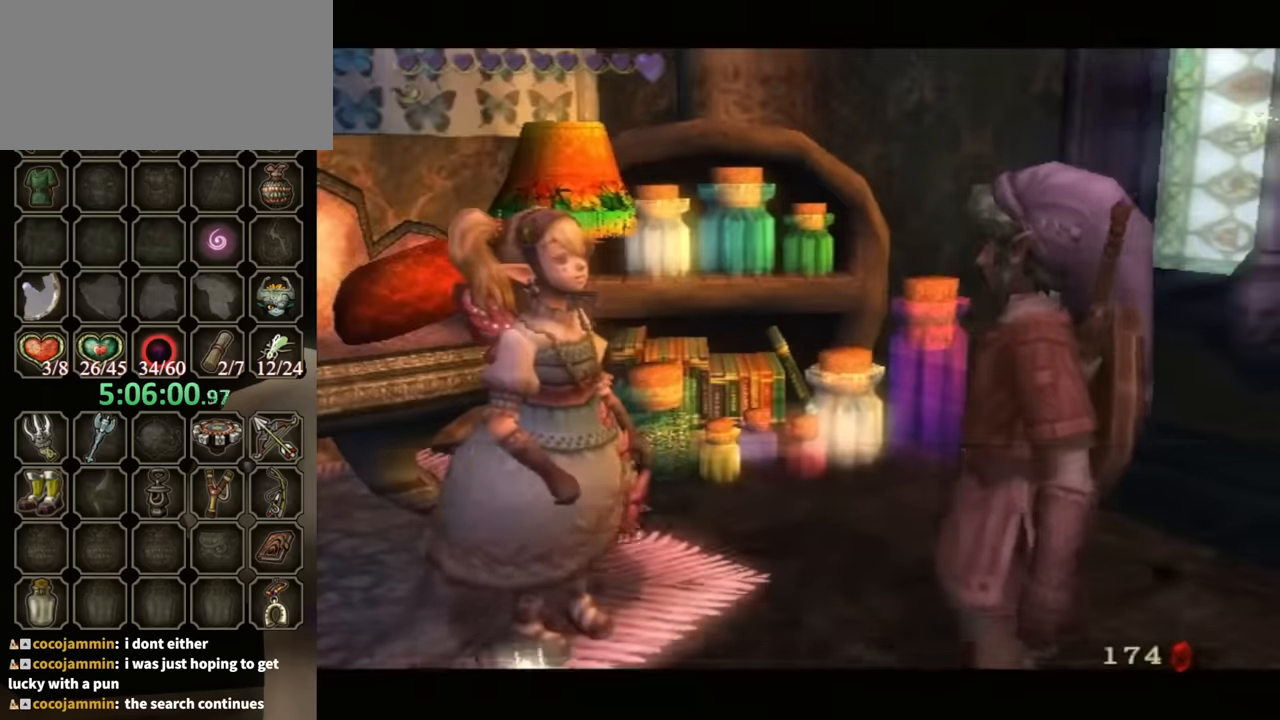
{"buttons": ["B"], "left_stick": "center", "right_stick": "center", "events": []}
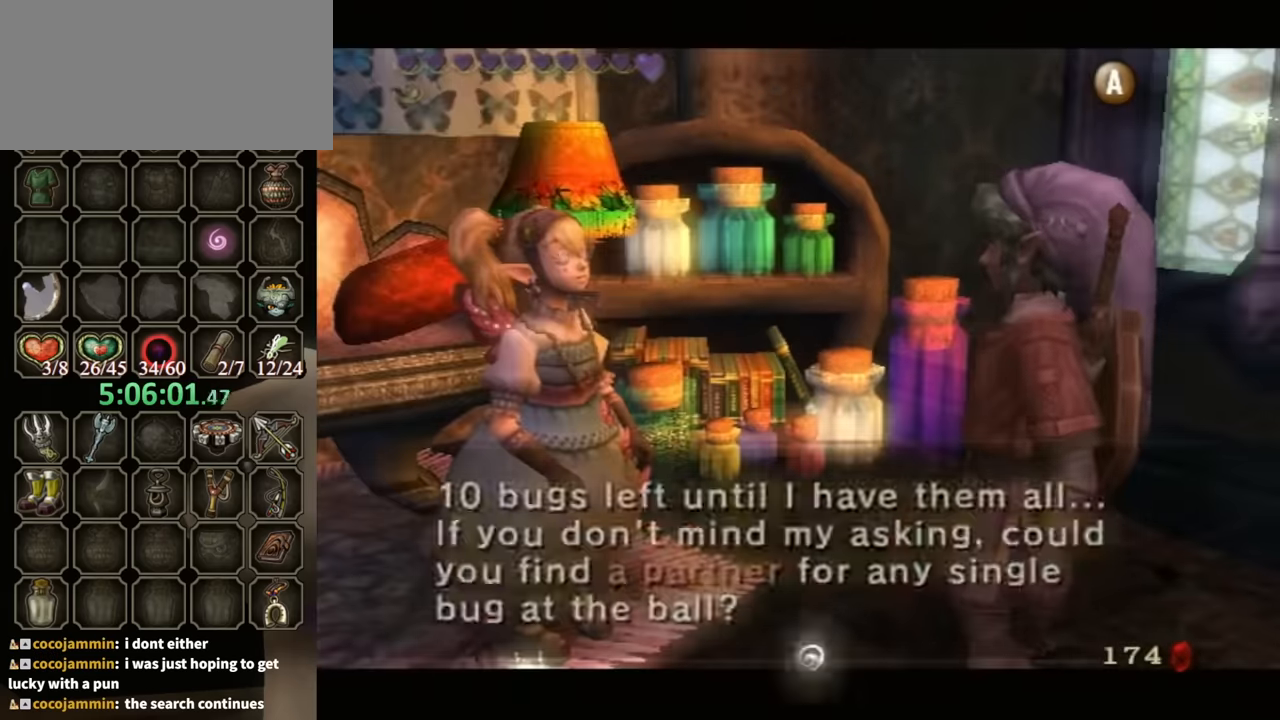
{"buttons": ["A", "L1"], "left_stick": "center", "right_stick": "center", "events": [[300, "B", "up"], [367, "L1", "down"], [467, "A", "down"]]}
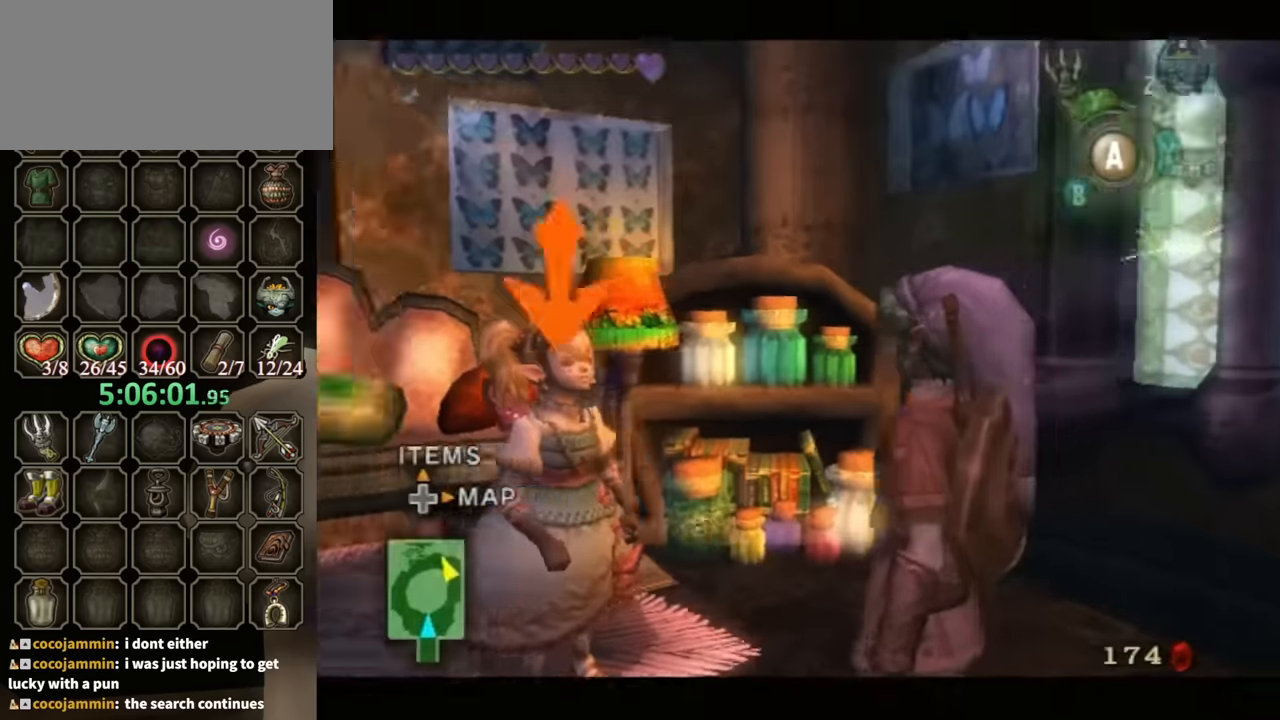
{"buttons": ["A", "L1"], "left_stick": "center", "right_stick": "center", "events": [[33, "A", "up"], [100, "A", "down"], [167, "A", "up"], [267, "A", "down"], [300, "A", "up"], [400, "A", "down"], [433, "A", "up"], [500, "A", "down"]]}
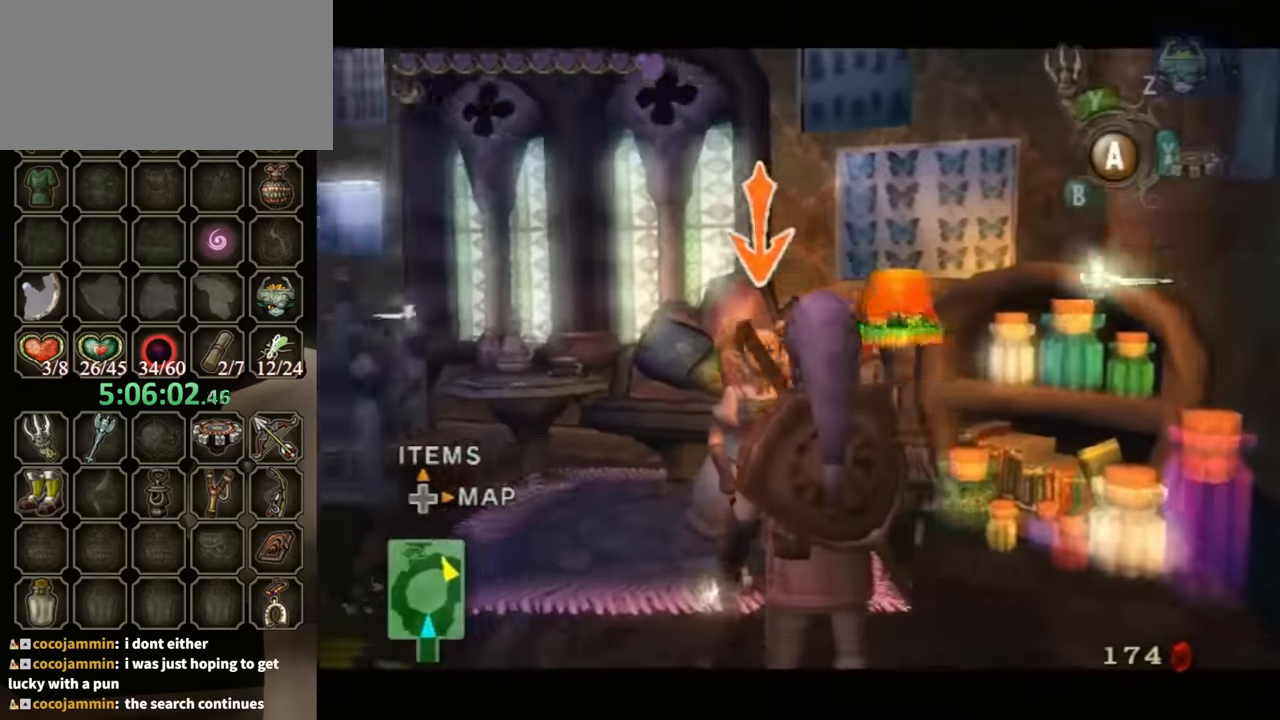
{"buttons": ["L1"], "left_stick": "center", "right_stick": "center", "events": [[67, "A", "up"], [133, "A", "down"], [200, "A", "up"], [267, "A", "down"], [333, "A", "up"]]}
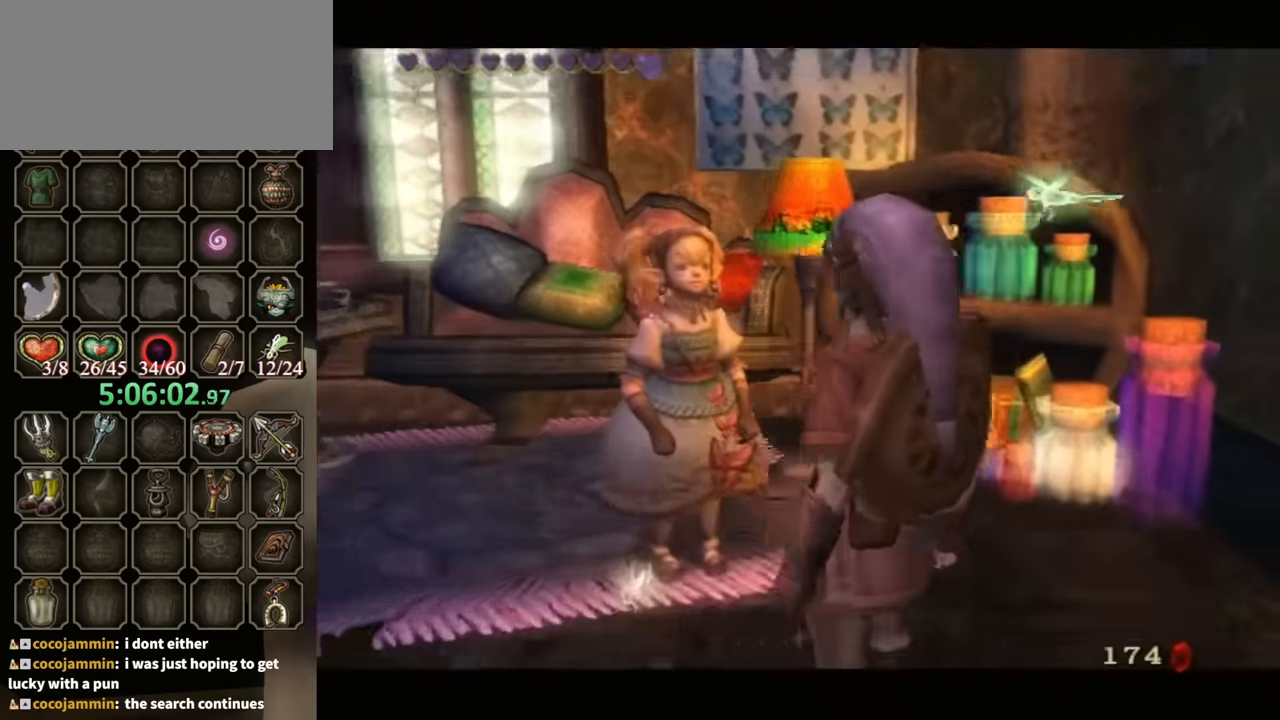
{"buttons": ["B"], "left_stick": "center", "right_stick": "center", "events": [[67, "A", "down"], [100, "A", "up"], [200, "B", "down"], [233, "L1", "up"]]}
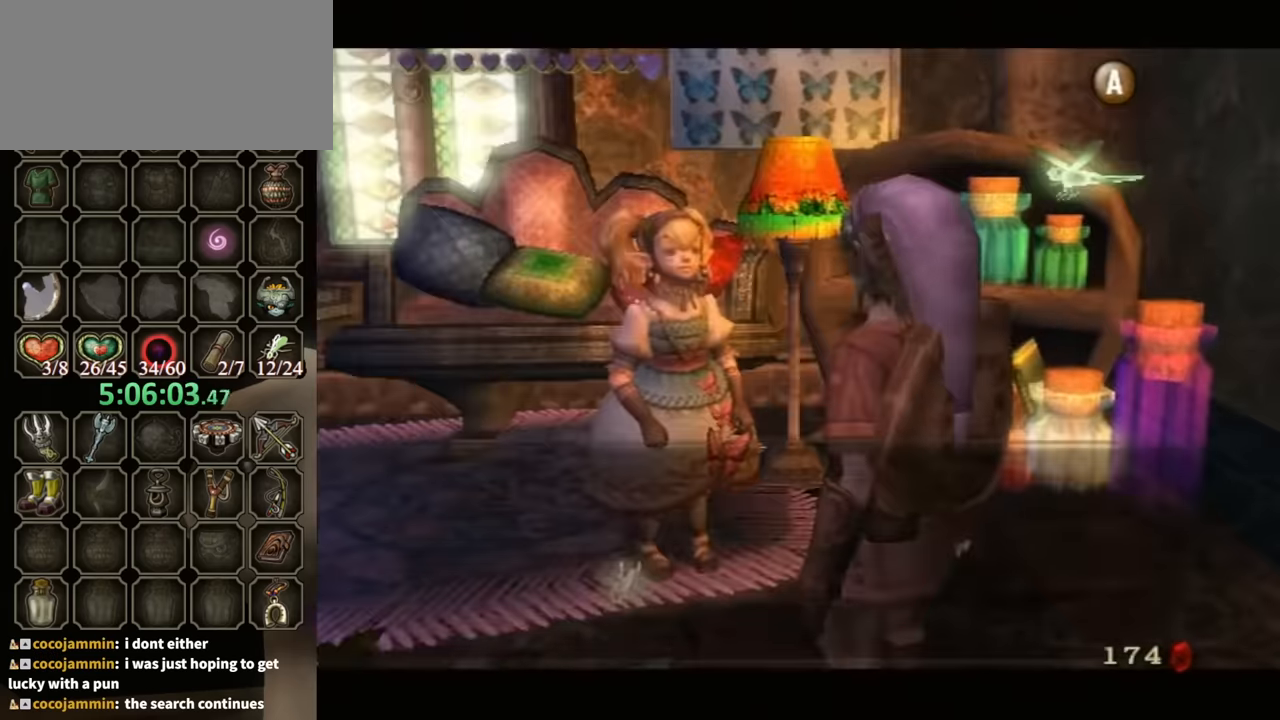
{"buttons": ["B"], "left_stick": "center", "right_stick": "center", "events": []}
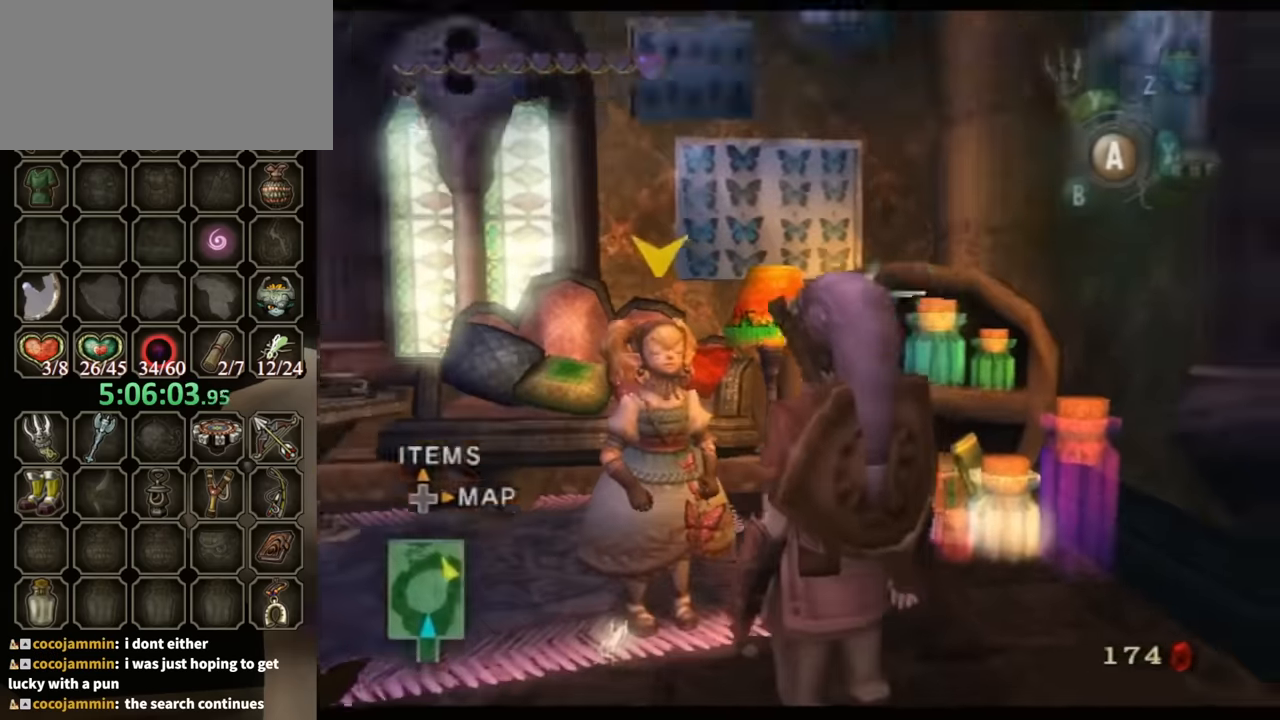
{"buttons": [], "left_stick": "right", "right_stick": "left", "events": [[133, "left_stick", "down-right"], [233, "B", "up"], [400, "right_stick", "left"], [500, "left_stick", "right"]]}
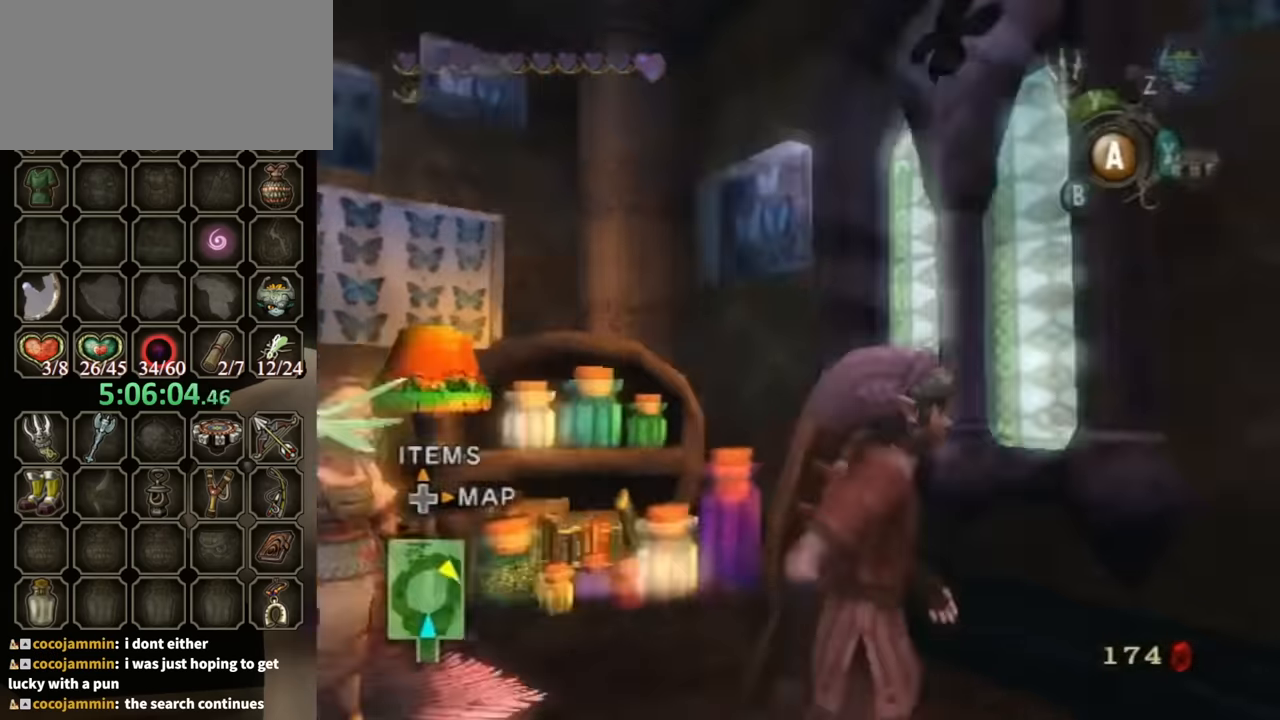
{"buttons": [], "left_stick": "up-right", "right_stick": "left", "events": [[233, "left_stick", "up-right"]]}
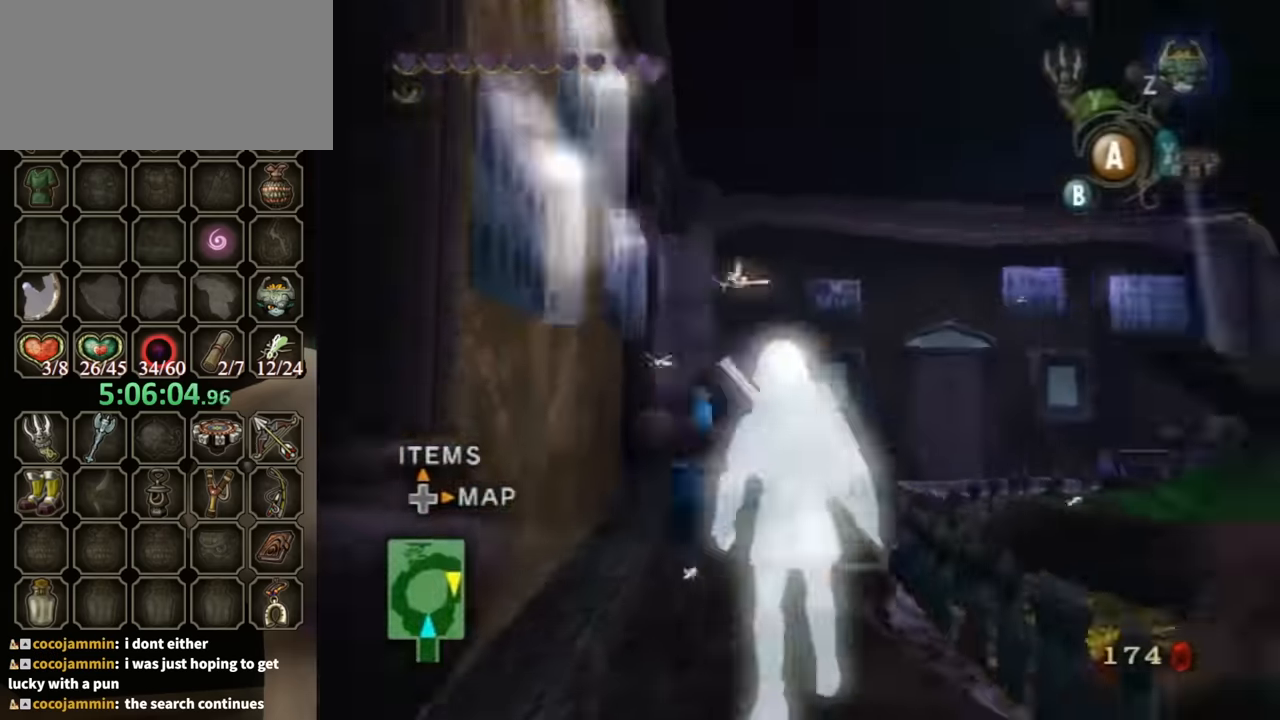
{"buttons": [], "left_stick": "down-right", "right_stick": "center", "events": [[100, "left_stick", "up"], [367, "right_stick", "center"], [433, "A", "down"], [500, "A", "up"], [500, "left_stick", "down-right"]]}
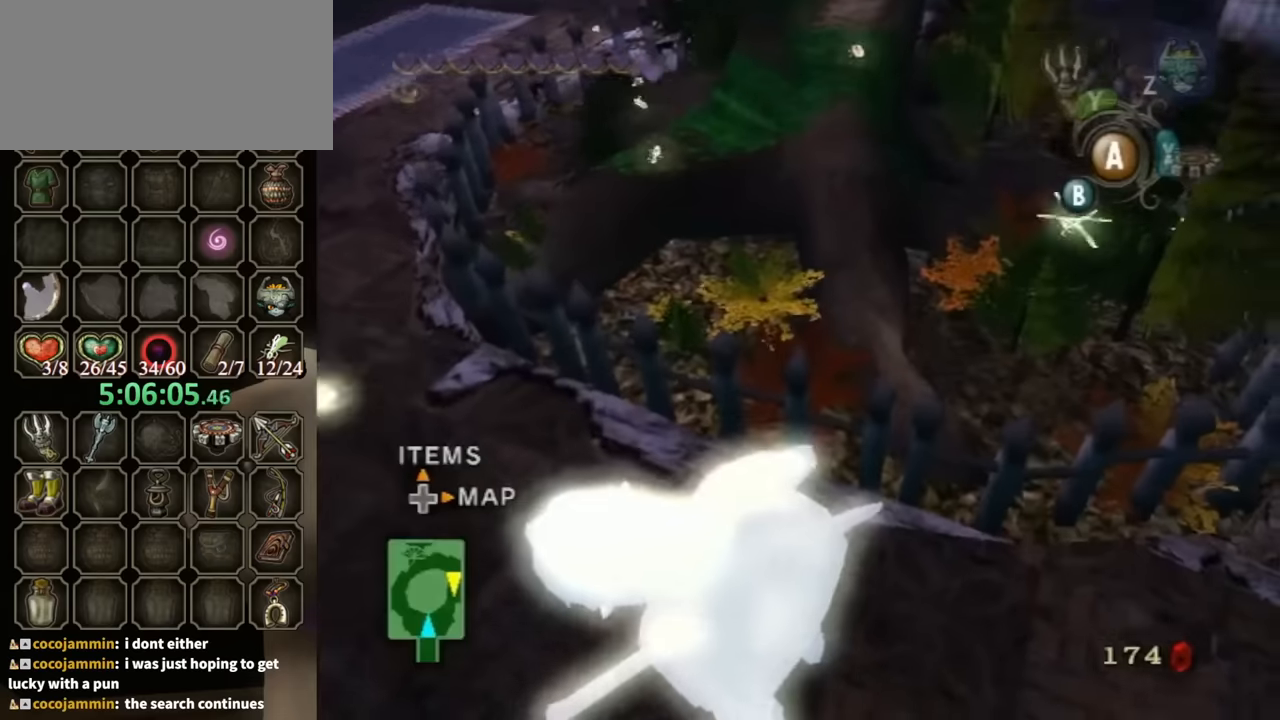
{"buttons": [], "left_stick": "up-right", "right_stick": "center", "events": [[33, "left_stick", "up"], [66, "A", "down"], [100, "B", "down"], [100, "left_stick", "left"], [133, "B", "up"], [166, "A", "up"], [200, "left_stick", "down-right"], [233, "A", "down"], [233, "B", "down"], [300, "A", "up"], [300, "B", "up"], [300, "left_stick", "up"], [366, "A", "down"], [366, "left_stick", "down-left"], [400, "B", "down"], [433, "A", "up"], [433, "B", "up"], [433, "left_stick", "down-right"], [500, "left_stick", "up-right"]]}
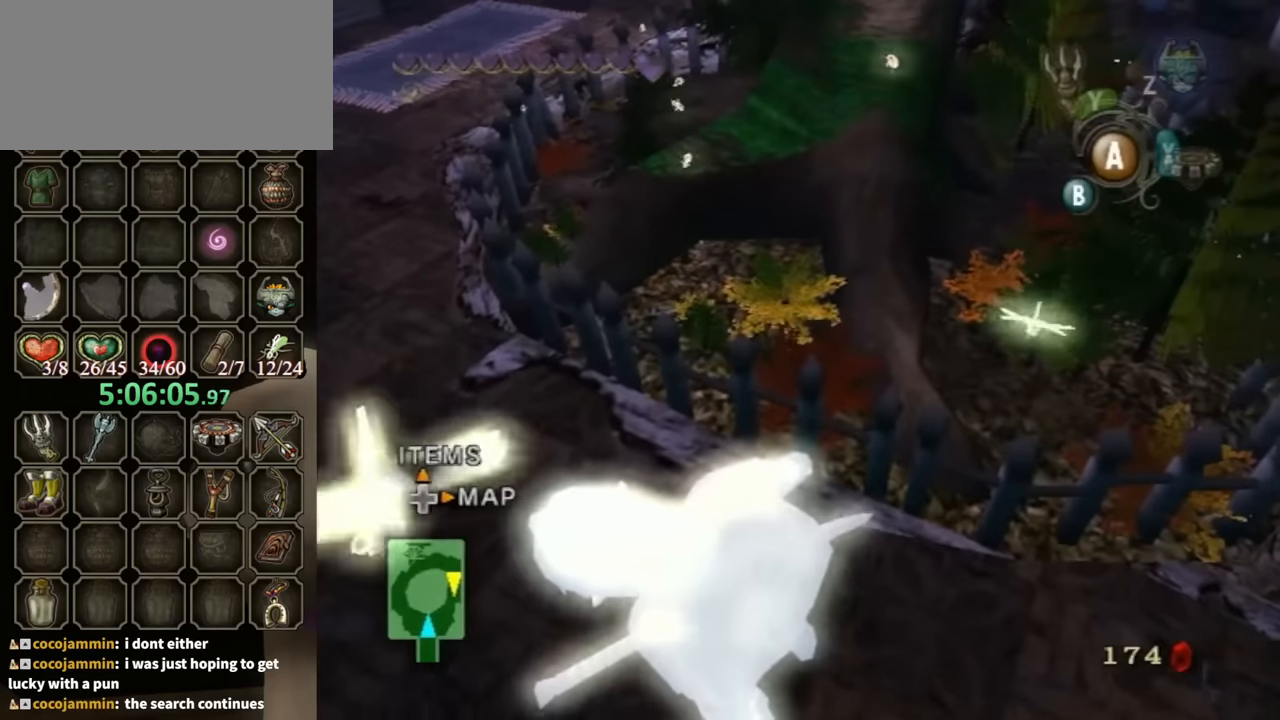
{"buttons": [], "left_stick": "center", "right_stick": "center", "events": [[33, "A", "down"], [33, "B", "down"], [66, "left_stick", "up-left"], [100, "B", "up"], [133, "A", "up"], [166, "left_stick", "down-right"], [200, "A", "down"], [200, "B", "down"], [233, "A", "up"], [233, "B", "up"], [233, "left_stick", "up-right"], [300, "left_stick", "up-left"], [366, "A", "down"], [433, "A", "up"], [433, "left_stick", "center"]]}
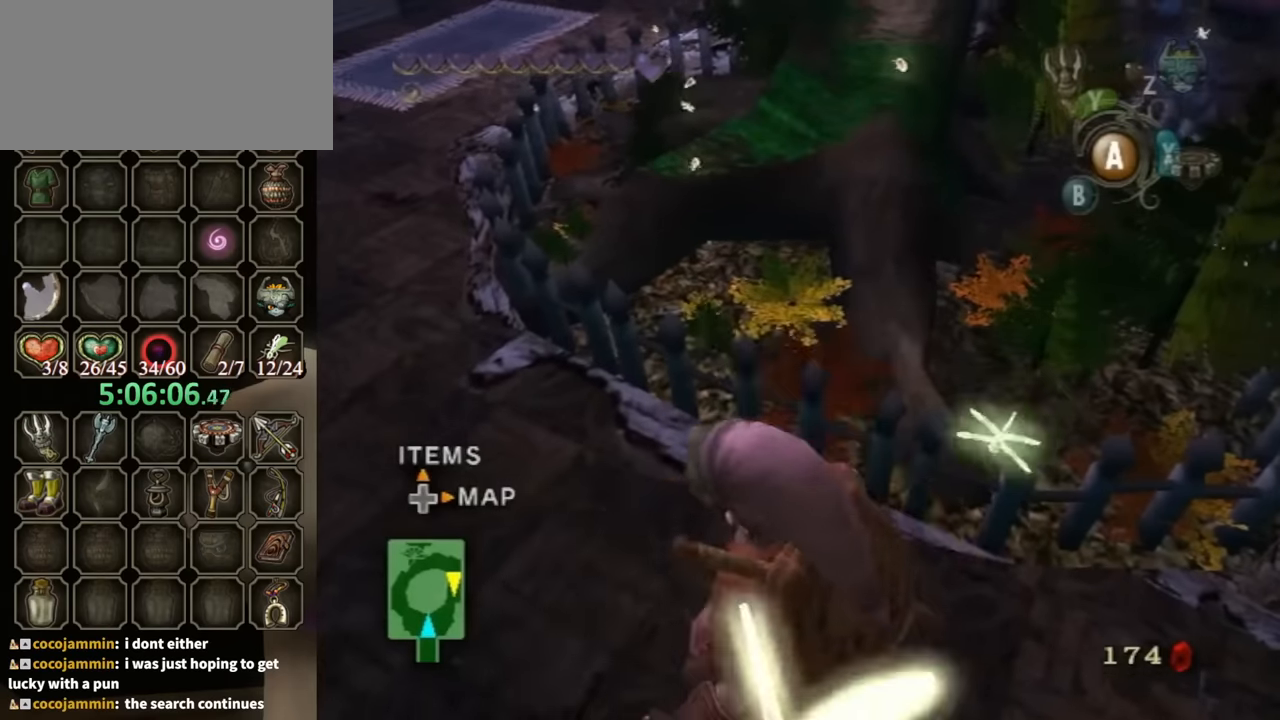
{"buttons": [], "left_stick": "up", "right_stick": "center", "events": [[66, "right_stick", "right"], [100, "left_stick", "up-left"], [300, "right_stick", "center"], [400, "left_stick", "up"]]}
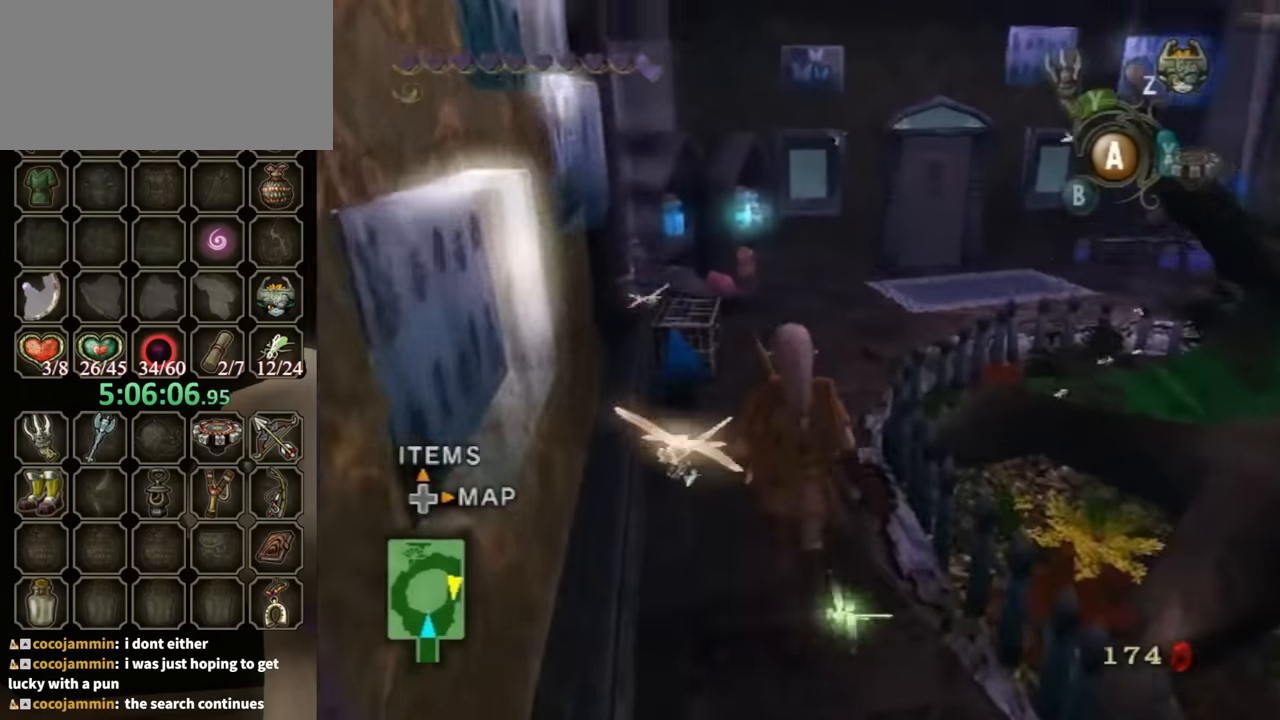
{"buttons": [], "left_stick": "up-right", "right_stick": "center", "events": [[366, "left_stick", "up-right"]]}
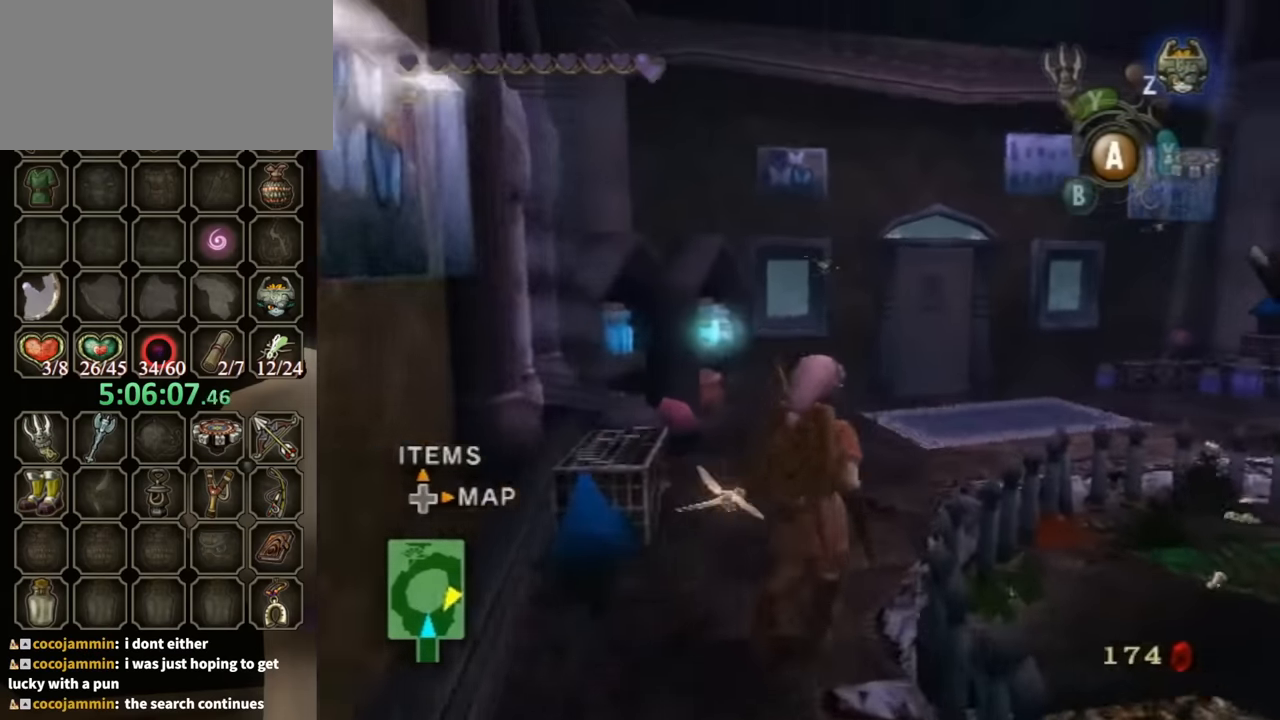
{"buttons": [], "left_stick": "up", "right_stick": "center", "events": [[366, "left_stick", "up"]]}
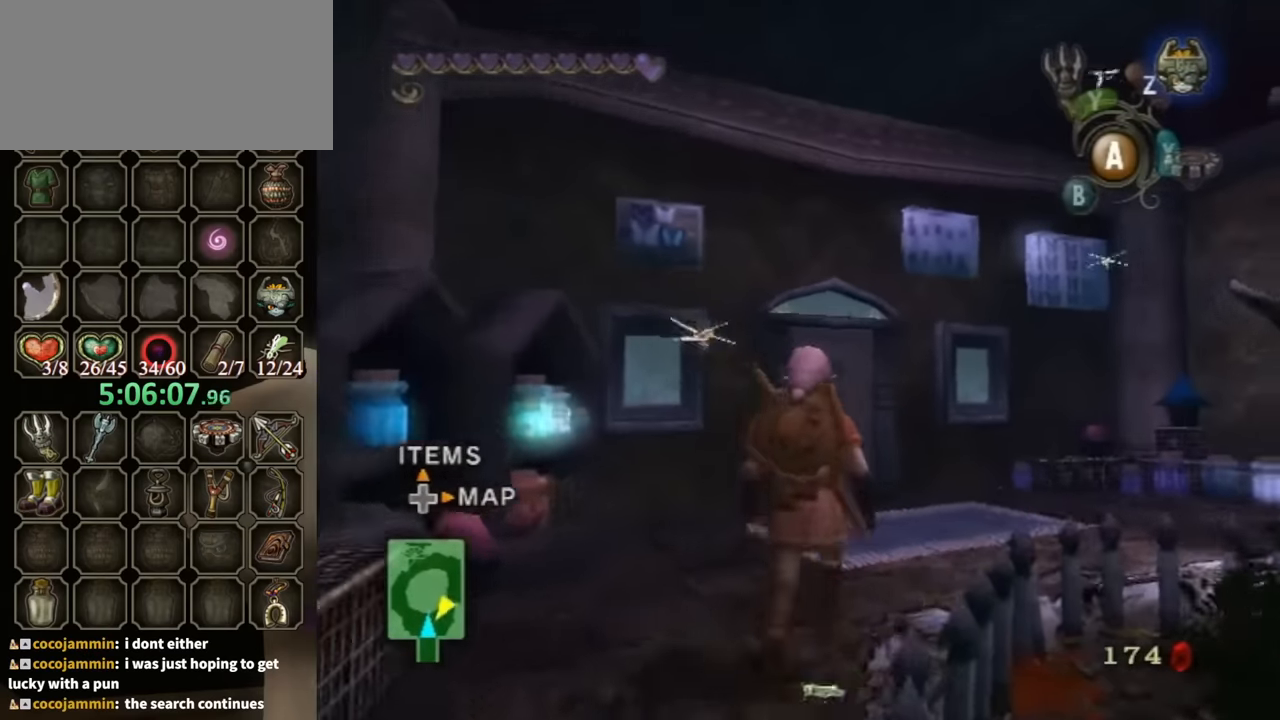
{"buttons": [], "left_stick": "up", "right_stick": "center", "events": []}
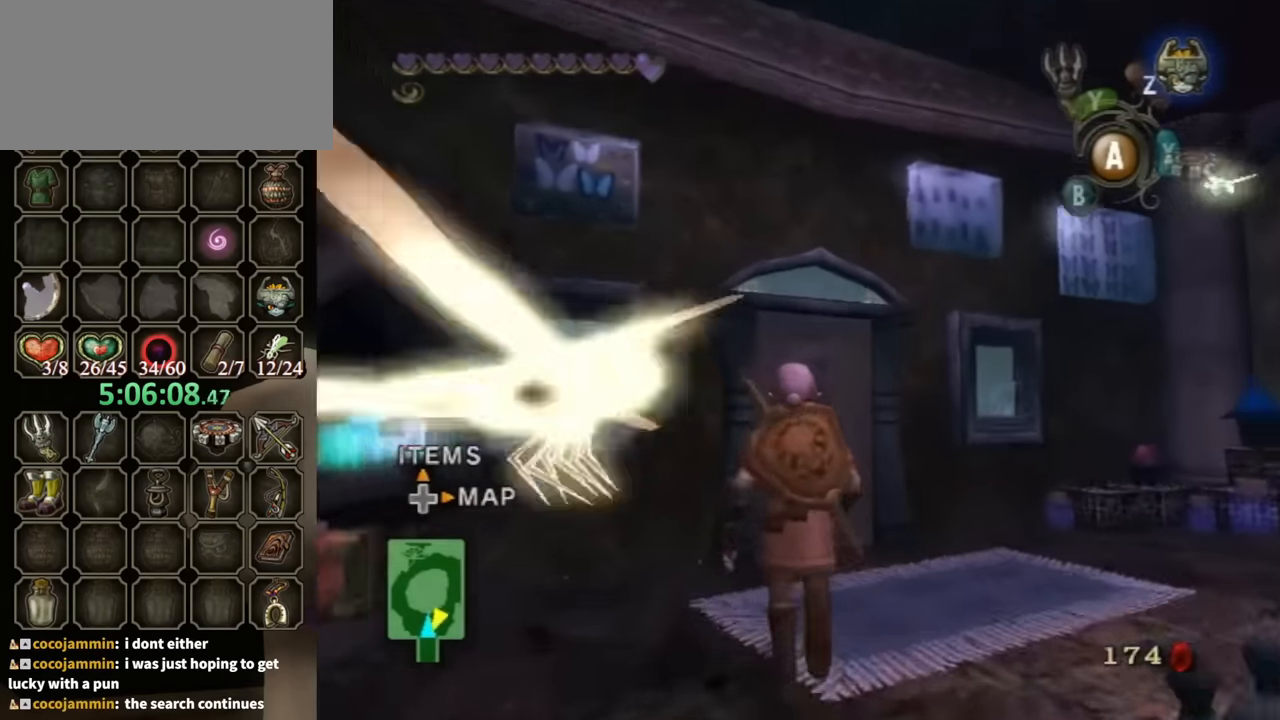
{"buttons": [], "left_stick": "up", "right_stick": "center", "events": []}